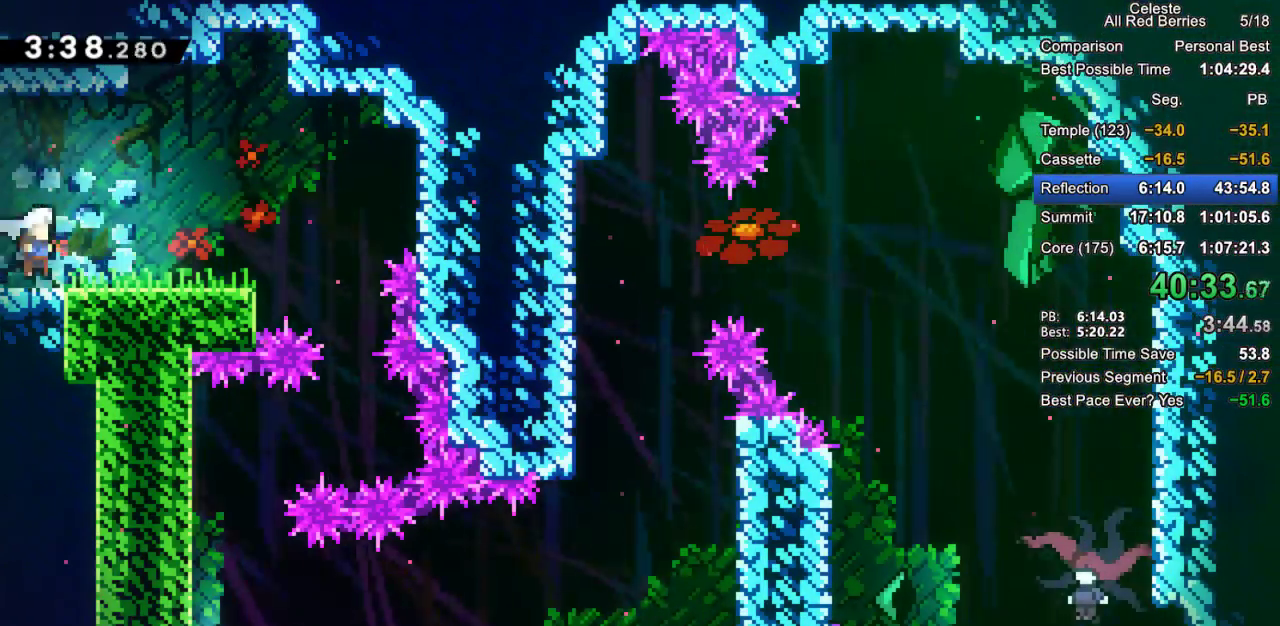
Gameplay with keyboard; each line is a JSON object with the keys held at the frame after it. "events" lists presses ("down") and releases ("up") of "dash", "demo", "down", "grab", "jump", "jump2", "left", "pause", "right" and "up" between this image and that frame as [ms after this image, input, new state], when the widget could be followed in between. No other keys are recorded. Mouse input is not recorded. Key names are as the overlay labels them; some are game actions (e.g. jump) rather than physical keys.
{"keys": ["grab", "jump2", "right"], "events": [[117, "jump2", "down"], [483, "right", "down"]]}
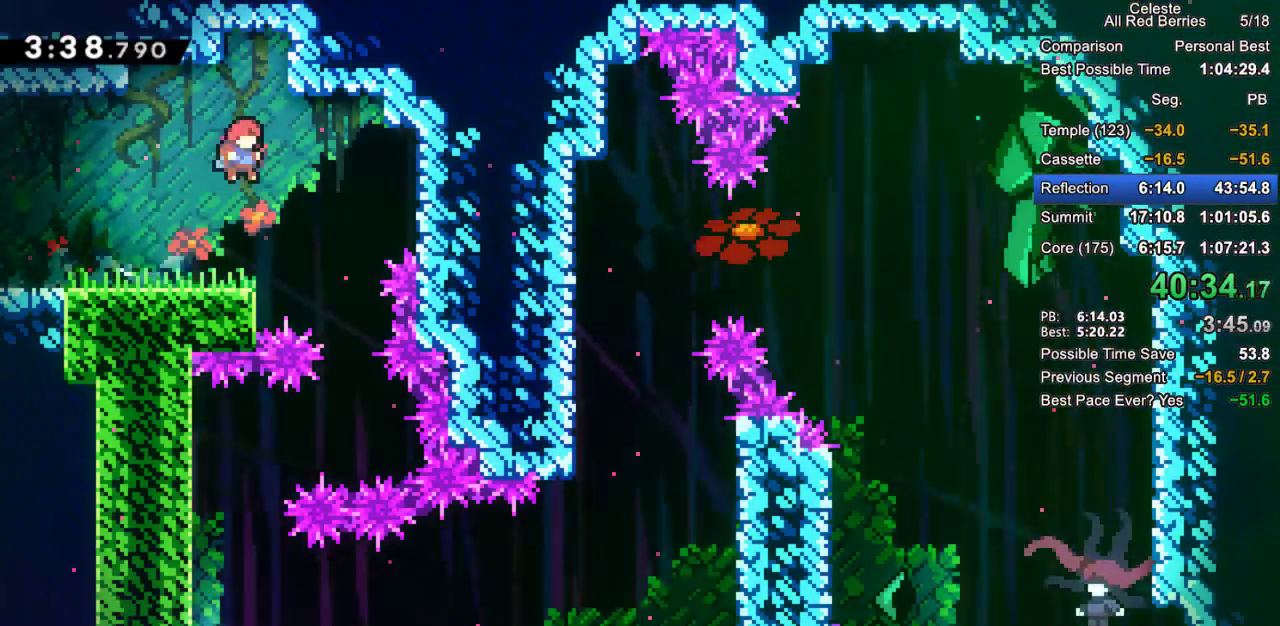
{"keys": ["left"], "events": [[267, "right", "up"], [317, "grab", "up"], [317, "jump2", "up"], [500, "left", "down"]]}
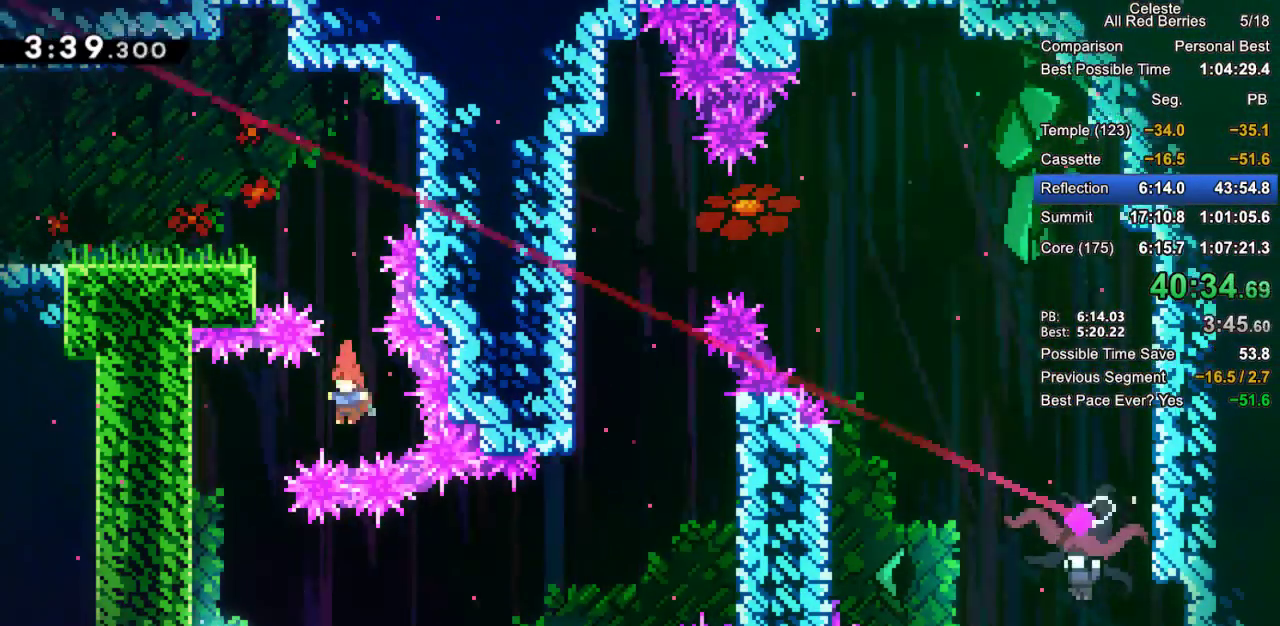
{"keys": [], "events": [[50, "demo", "down"], [150, "demo", "up"], [183, "left", "up"]]}
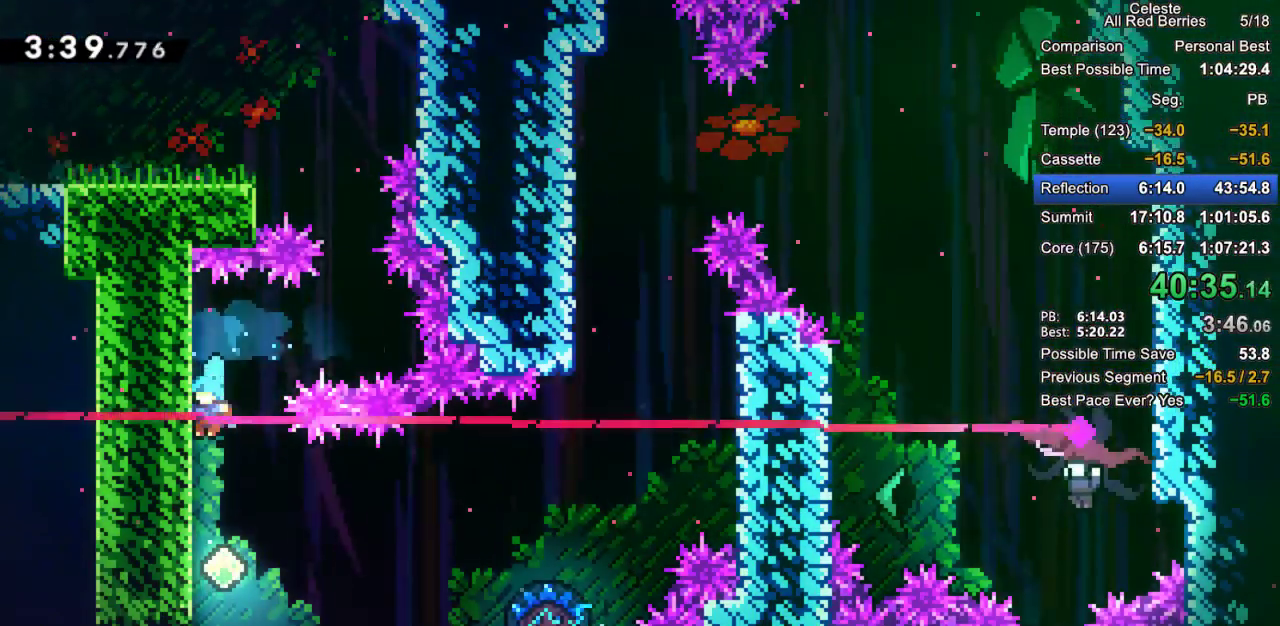
{"keys": ["right"], "events": [[250, "right", "down"], [300, "jump2", "down"], [350, "jump2", "up"]]}
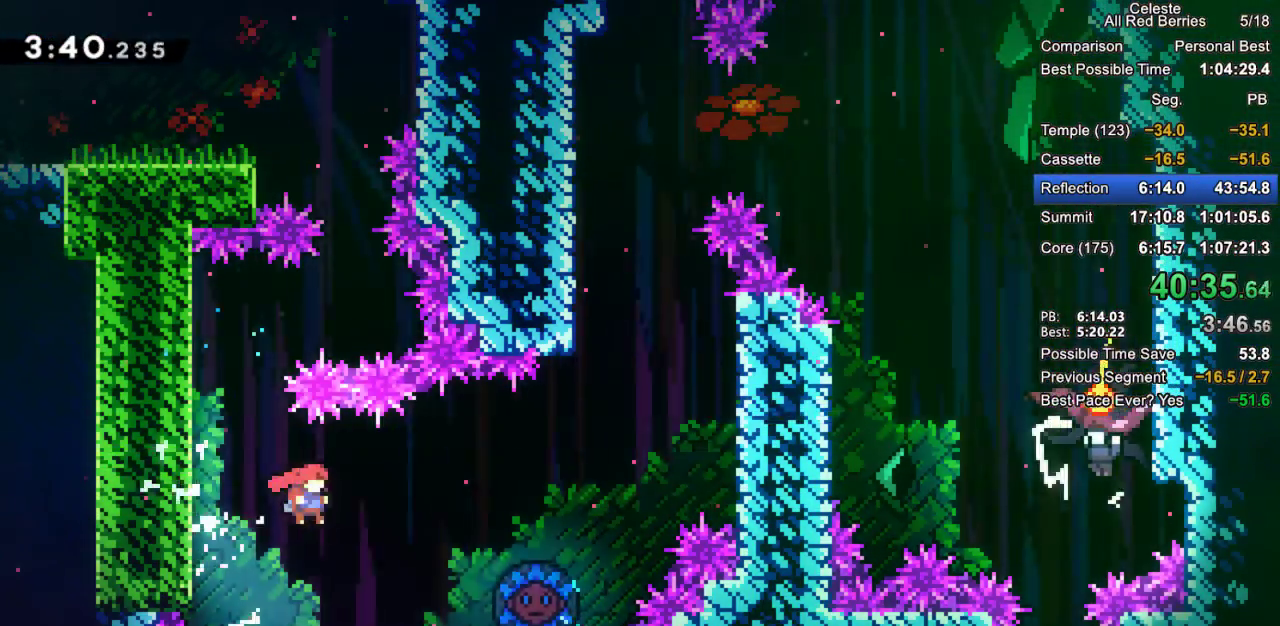
{"keys": ["grab", "right"], "events": [[133, "up", "down"], [167, "dash", "down"], [167, "grab", "down"], [367, "dash", "up"], [417, "up", "up"]]}
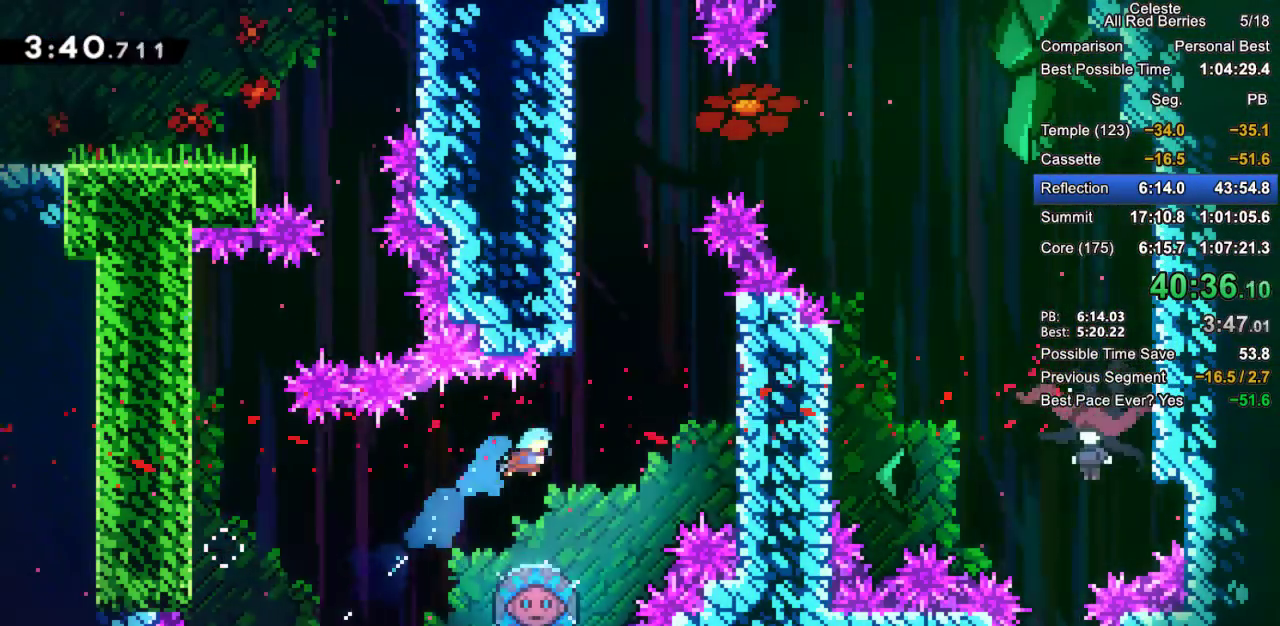
{"keys": ["grab", "right"], "events": [[50, "right", "up"], [417, "right", "down"]]}
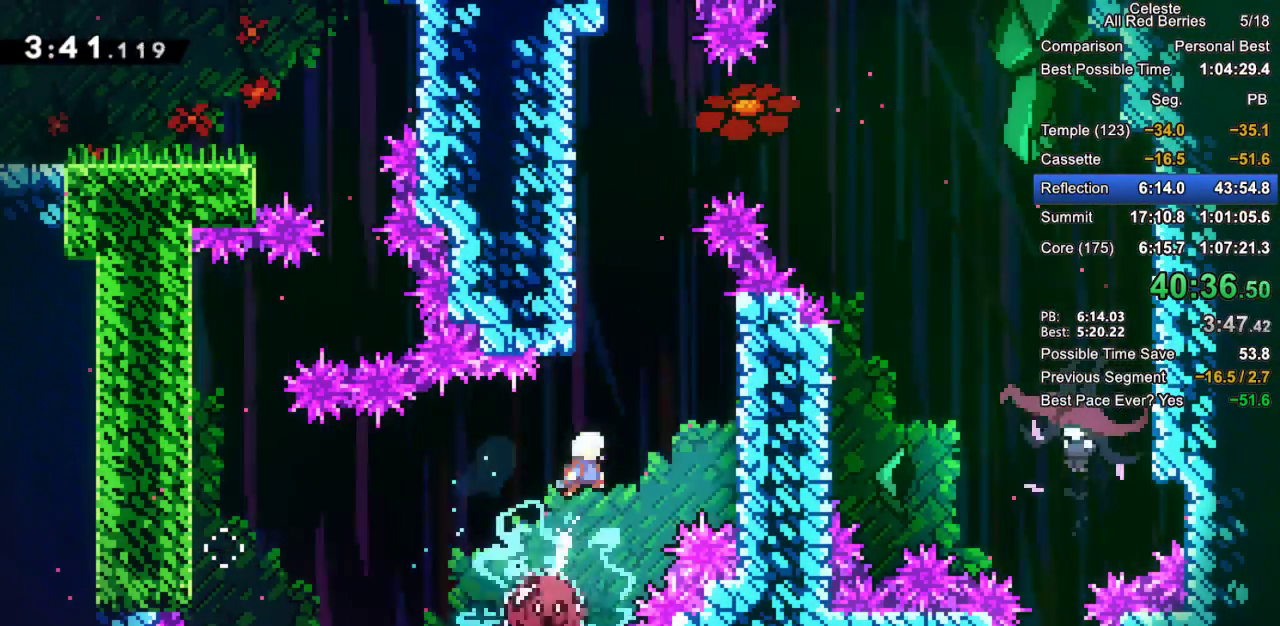
{"keys": ["grab", "jump2", "left"], "events": [[400, "left", "down"], [400, "right", "up"], [433, "jump2", "down"]]}
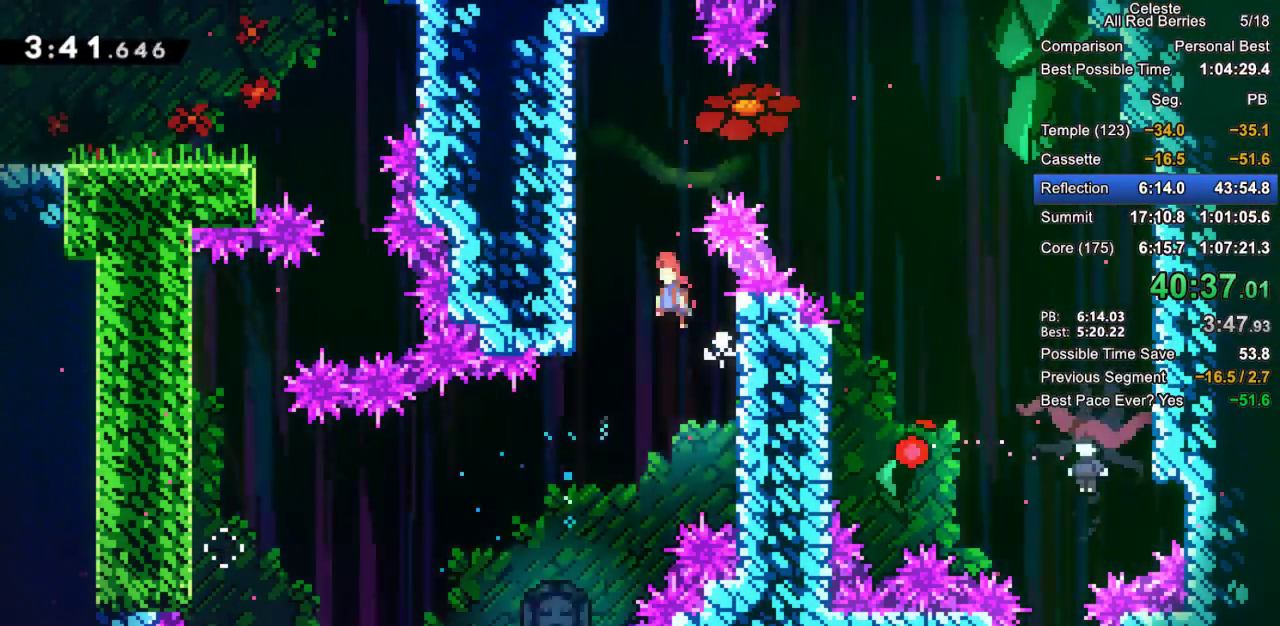
{"keys": ["demo", "grab", "jump2", "right"], "events": [[267, "jump2", "up"], [267, "left", "up"], [267, "right", "down"], [317, "jump2", "down"], [500, "demo", "down"]]}
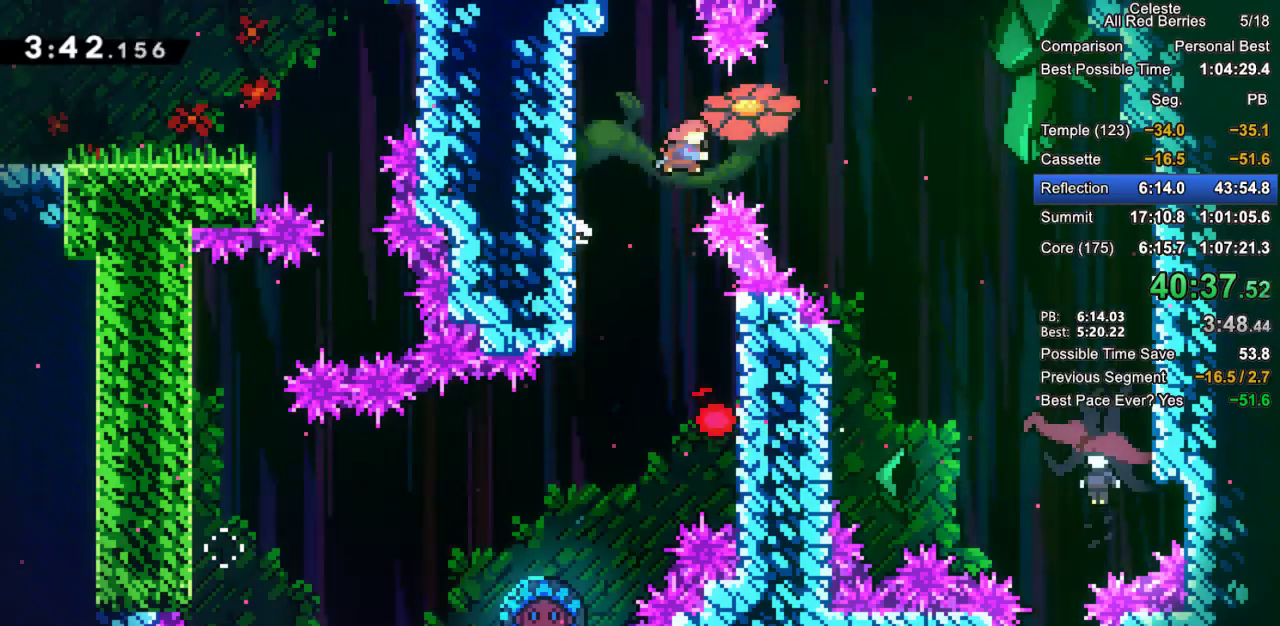
{"keys": ["down", "right"], "events": [[100, "jump2", "up"], [183, "demo", "up"], [183, "grab", "up"], [233, "down", "down"]]}
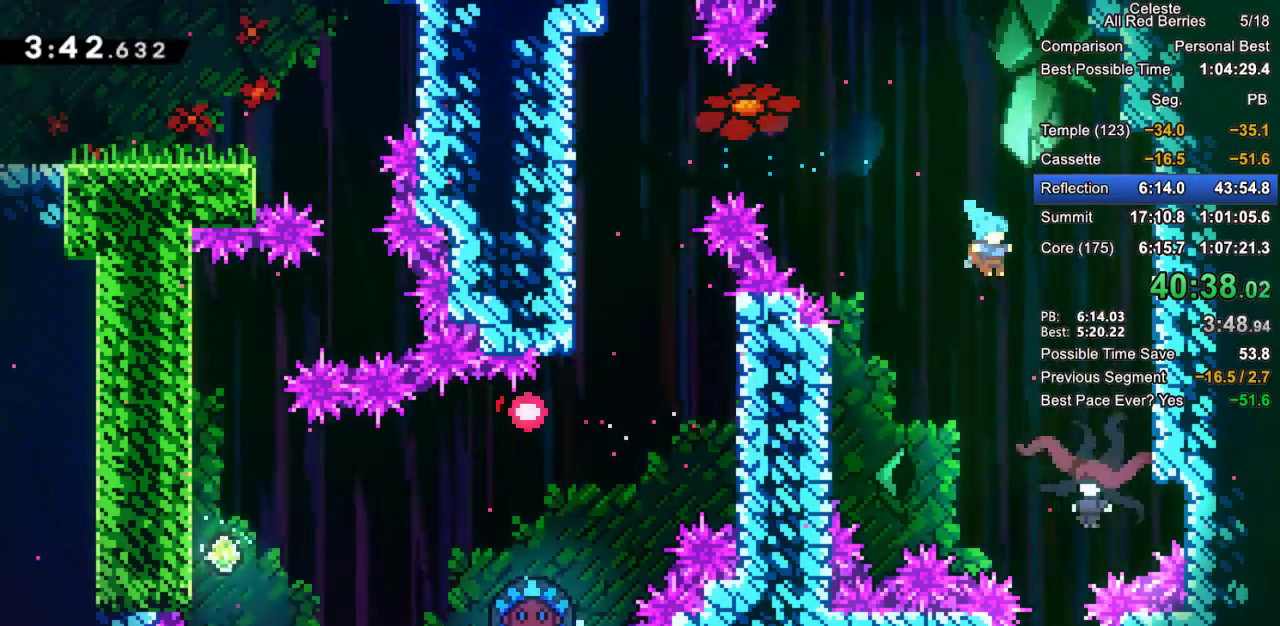
{"keys": ["left"], "events": [[300, "right", "up"], [400, "down", "up"], [400, "left", "down"]]}
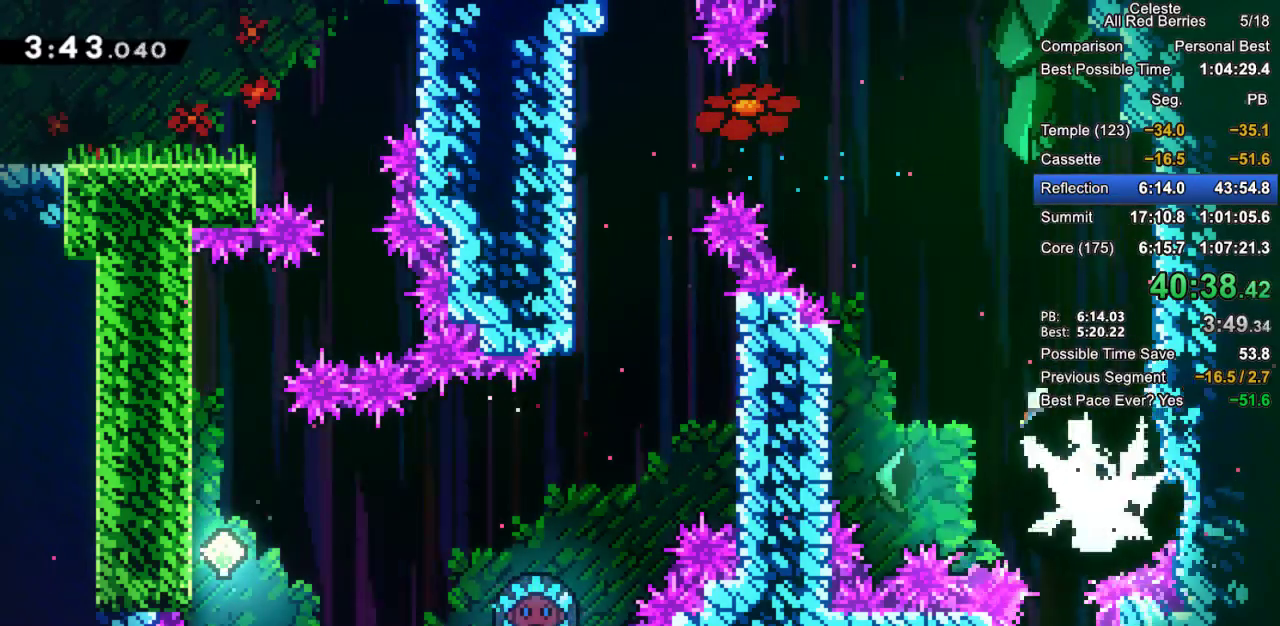
{"keys": ["right"], "events": [[267, "left", "up"], [317, "right", "down"], [367, "jump2", "down"], [450, "jump2", "up"]]}
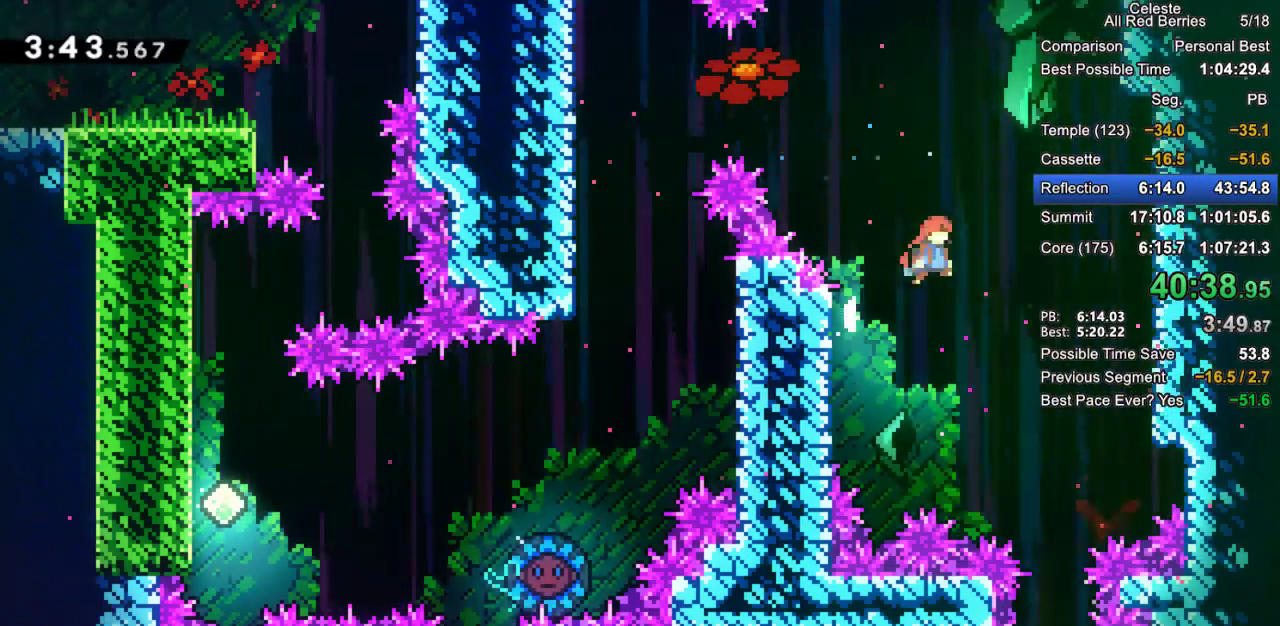
{"keys": ["down"], "events": [[233, "down", "down"], [283, "right", "up"]]}
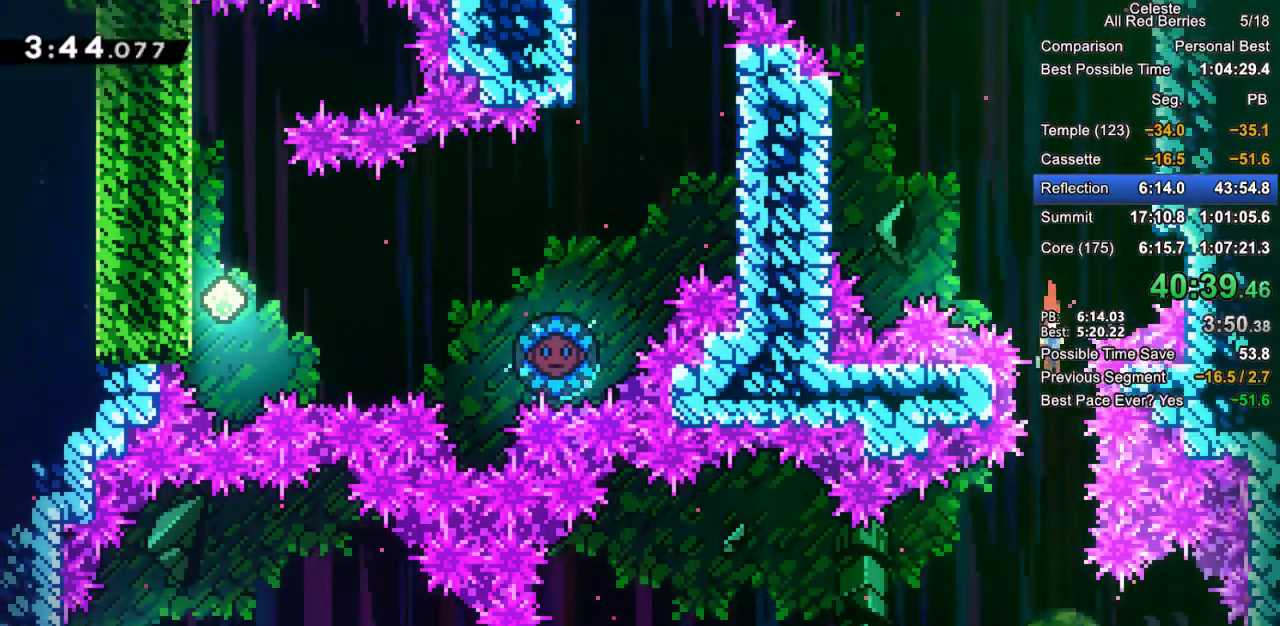
{"keys": ["dash", "right"], "events": [[350, "down", "up"], [400, "dash", "down"], [400, "right", "down"]]}
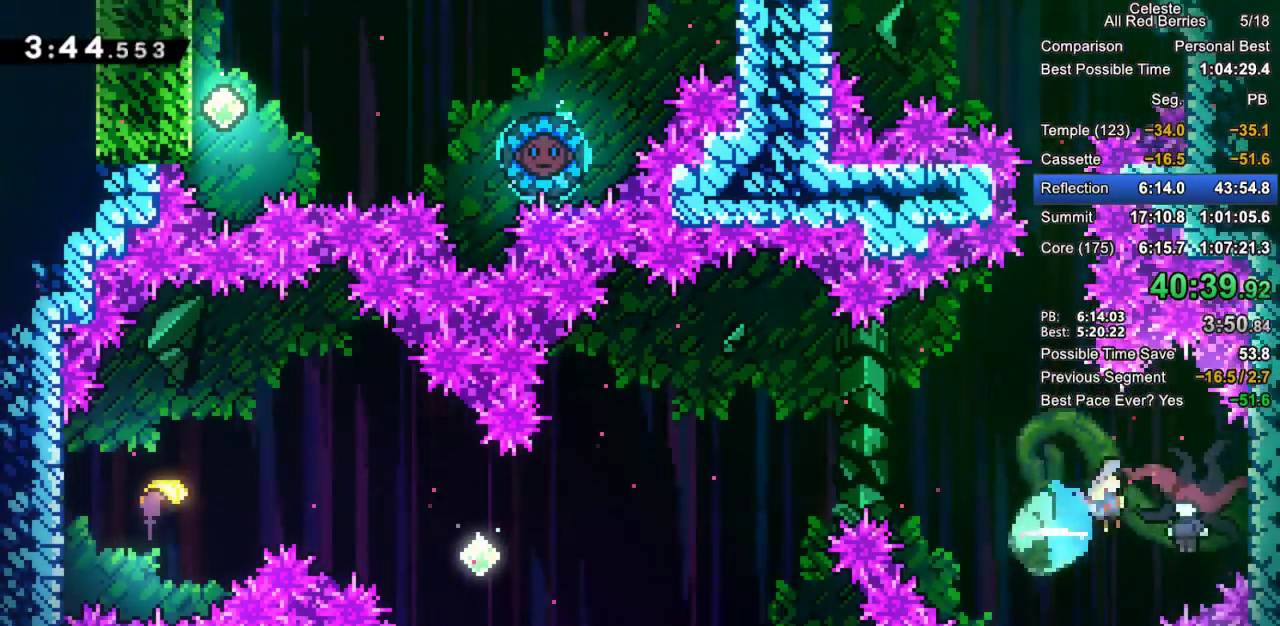
{"keys": ["grab", "left"], "events": [[33, "grab", "down"], [83, "dash", "up"], [83, "left", "down"], [83, "right", "up"]]}
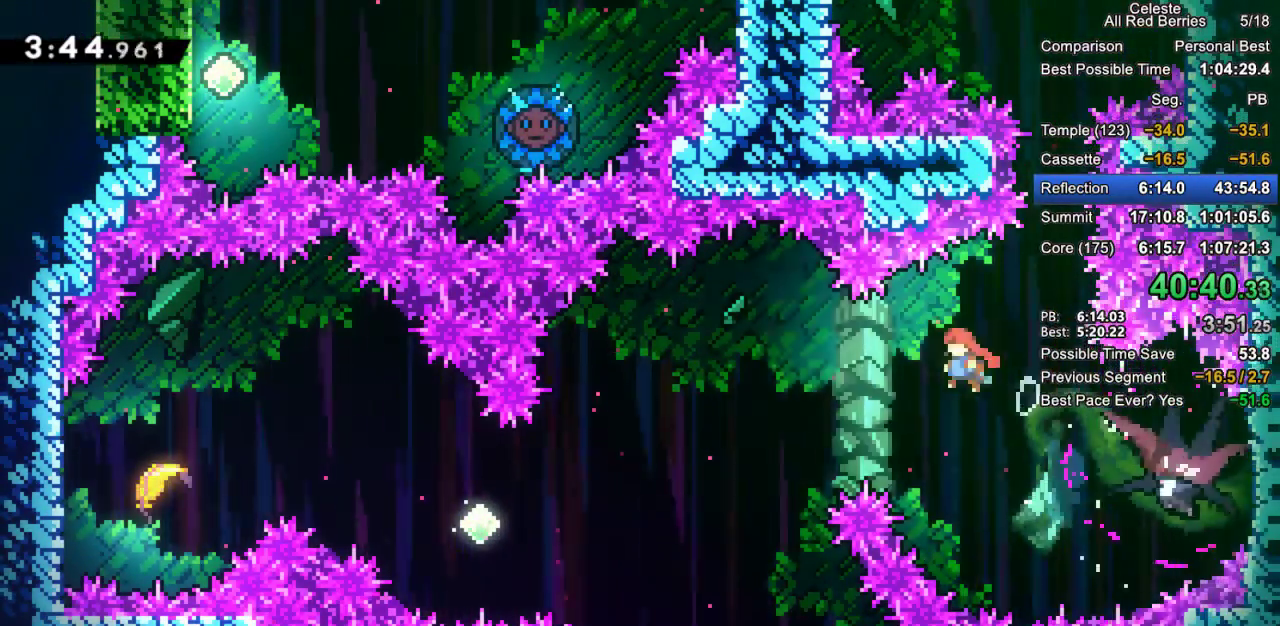
{"keys": ["dash", "grab", "left"], "events": [[467, "dash", "down"]]}
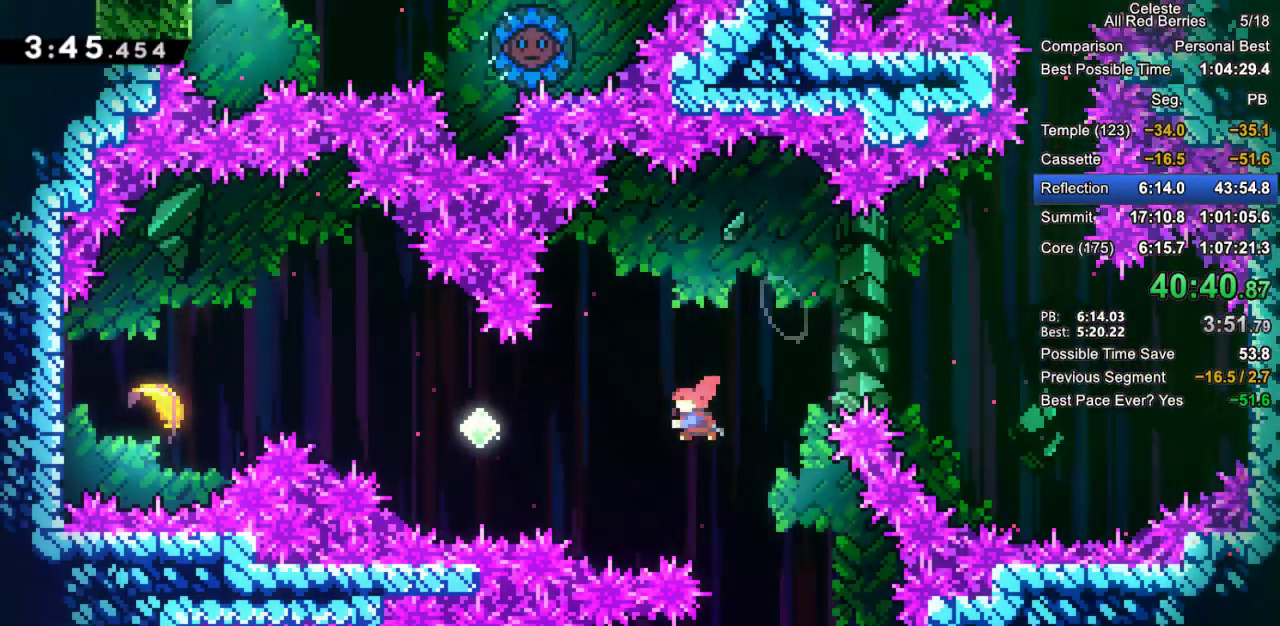
{"keys": ["dash", "grab", "left", "up"], "events": [[300, "dash", "up"], [300, "up", "down"], [400, "dash", "down"]]}
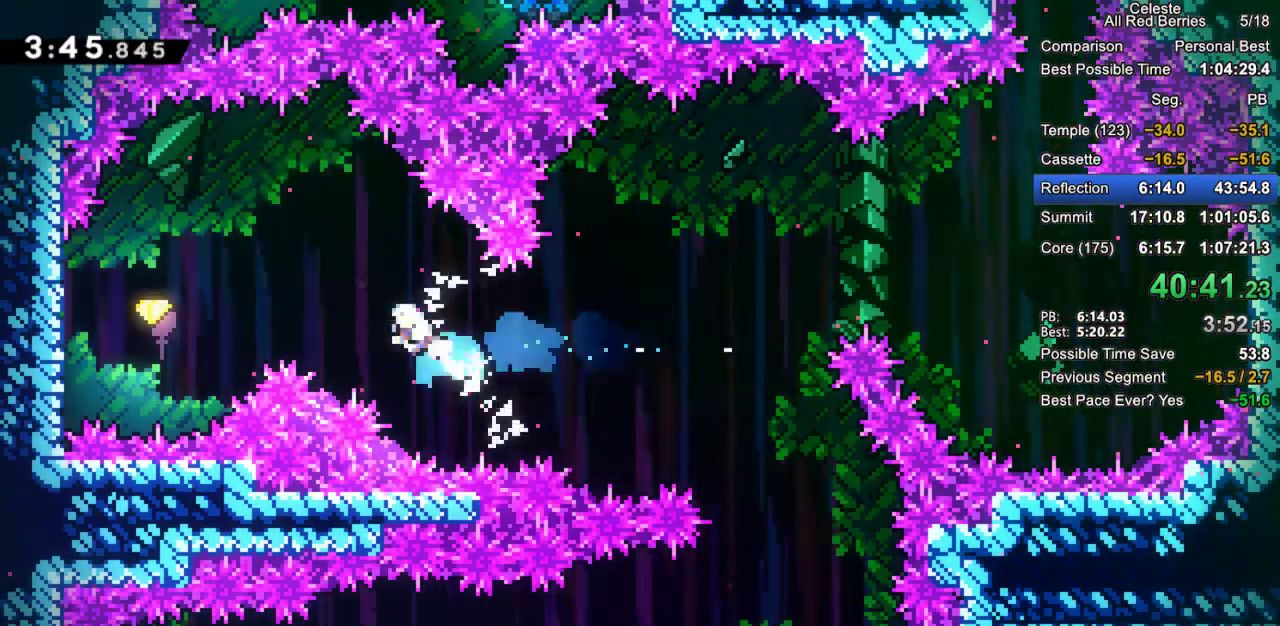
{"keys": ["right"], "events": [[167, "dash", "up"], [267, "grab", "up"], [500, "left", "up"], [500, "right", "down"], [500, "up", "up"]]}
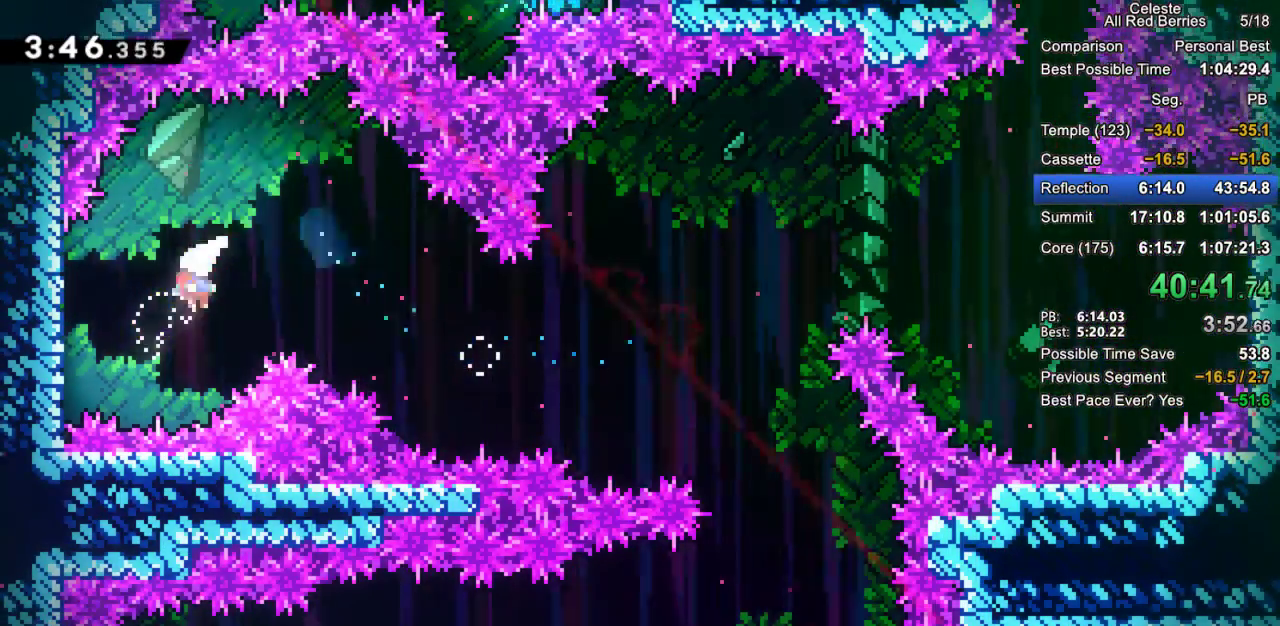
{"keys": ["right"], "events": []}
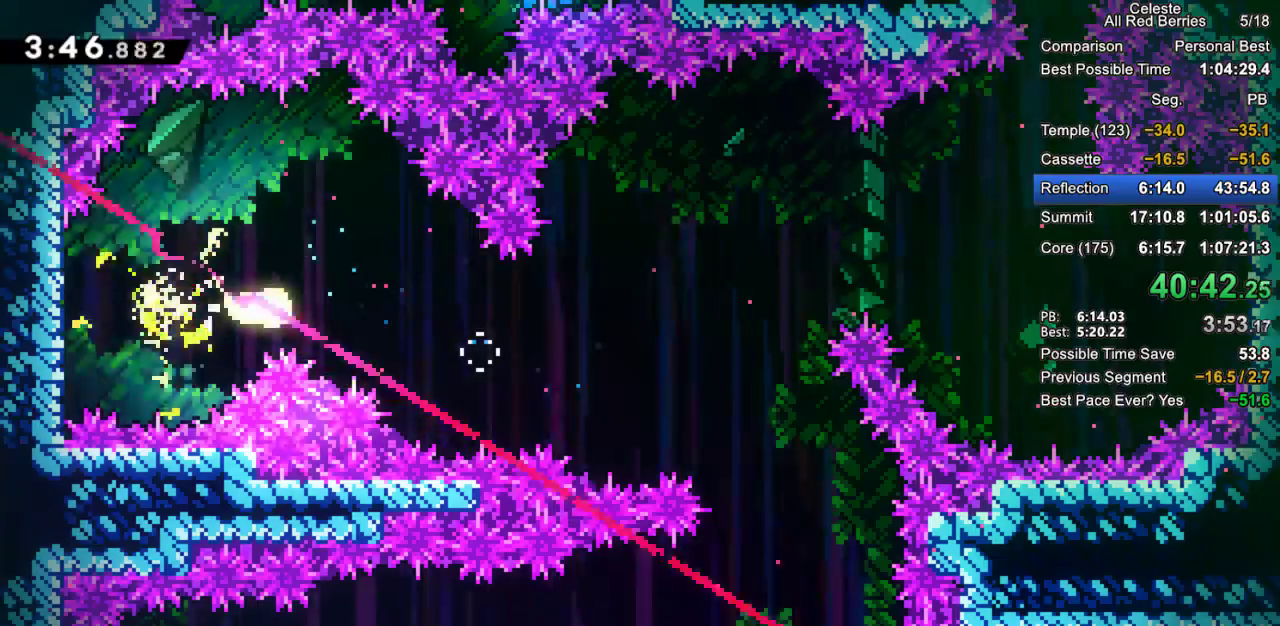
{"keys": ["right"], "events": []}
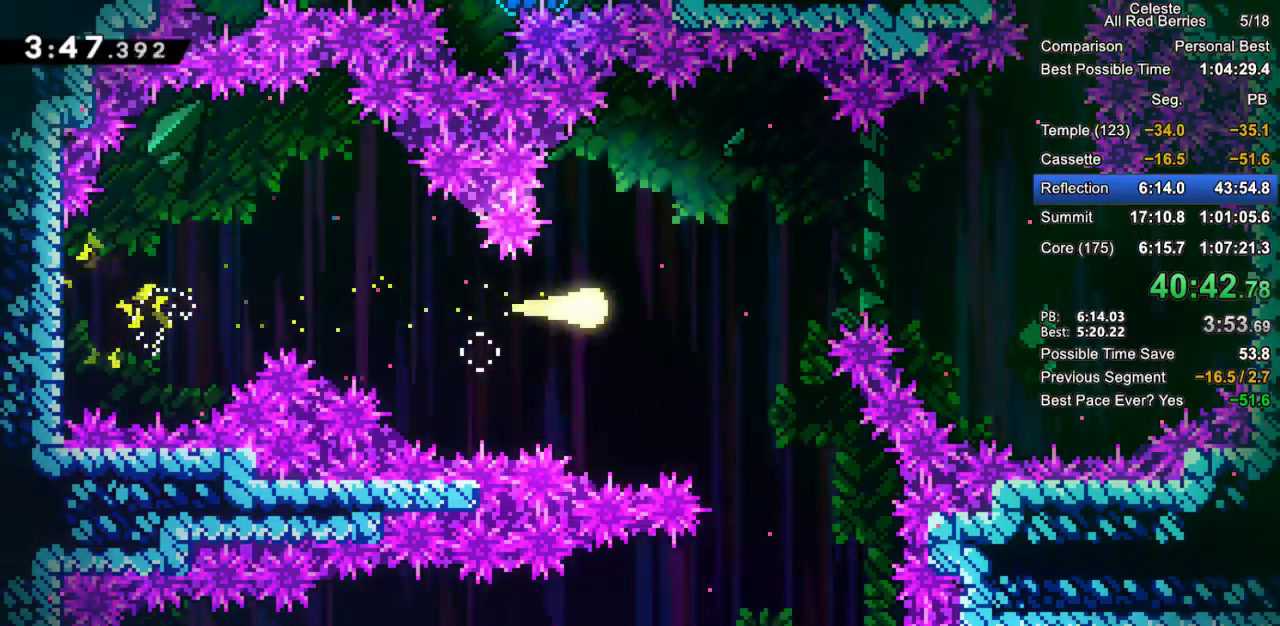
{"keys": ["down", "left"], "events": [[133, "down", "down"], [267, "right", "up"], [500, "left", "down"]]}
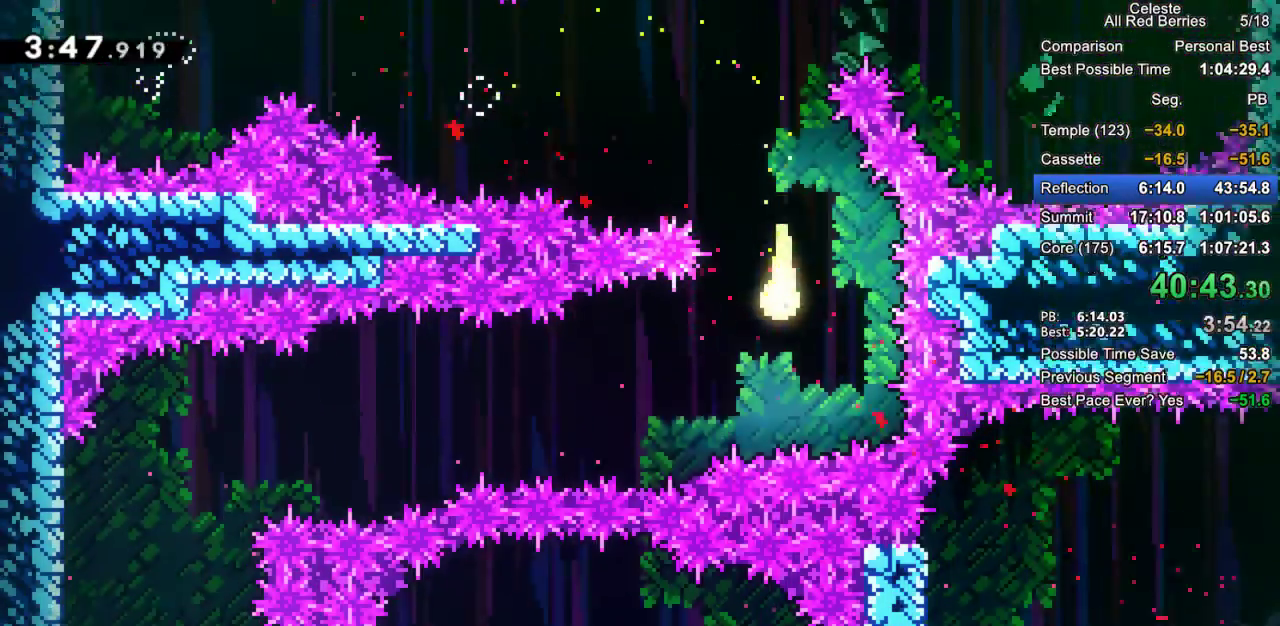
{"keys": ["left"], "events": [[150, "down", "up"]]}
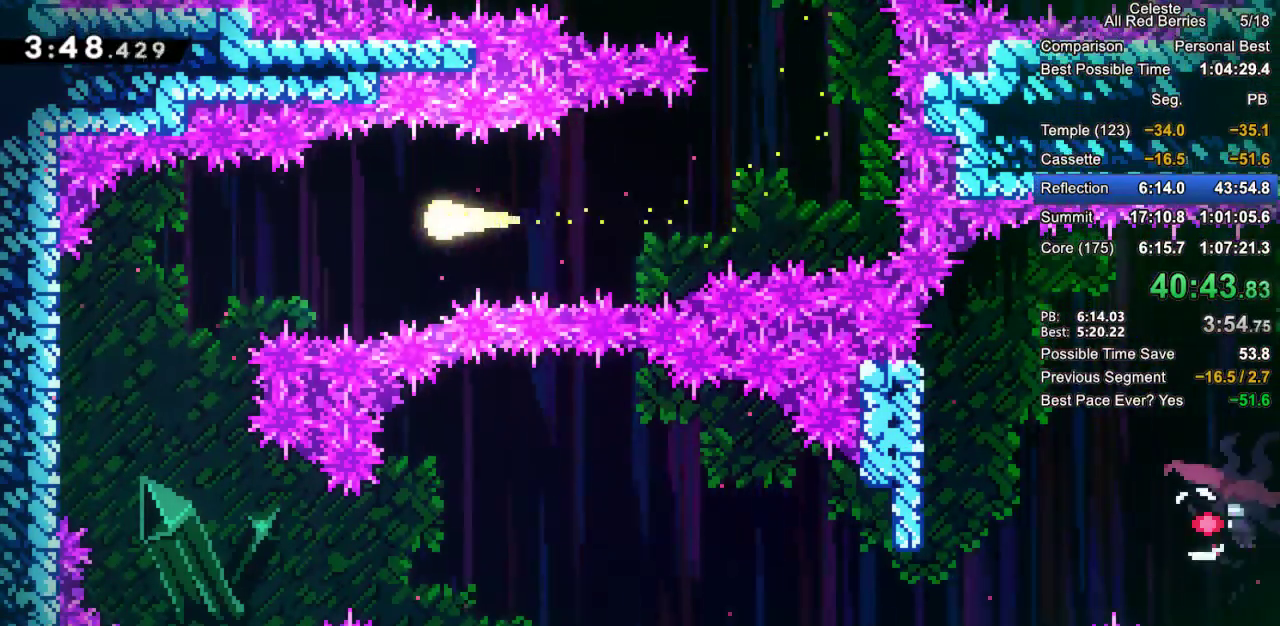
{"keys": ["down"], "events": [[200, "down", "down"], [350, "left", "up"]]}
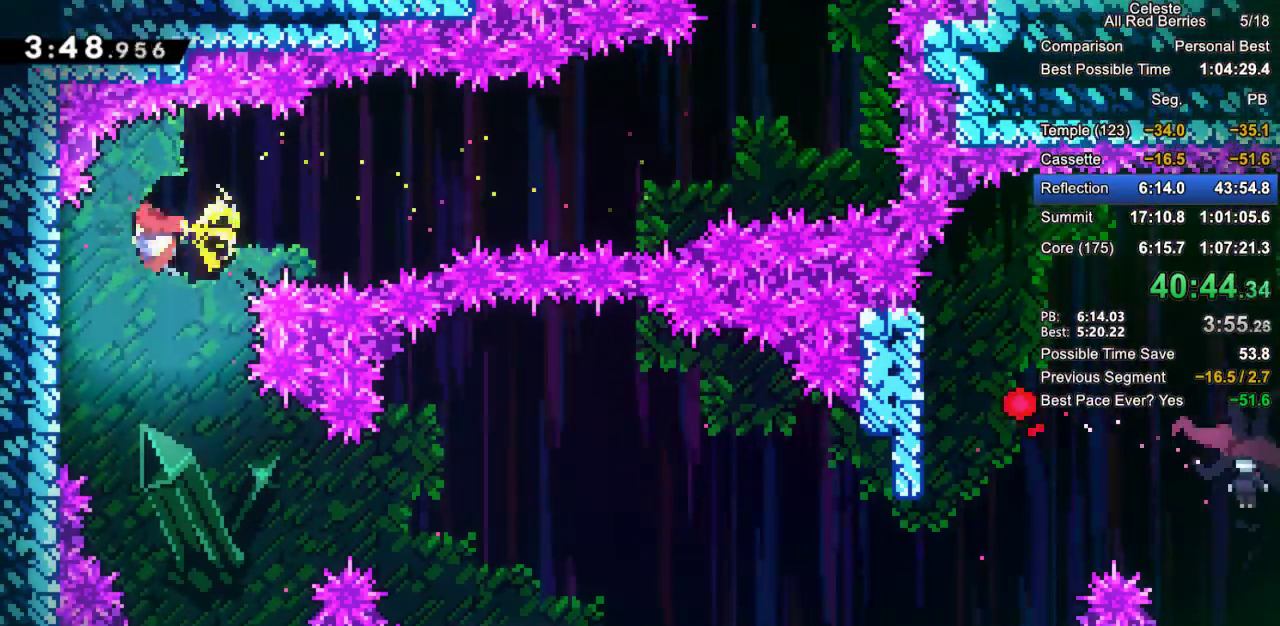
{"keys": ["dash", "grab", "right"], "events": [[133, "down", "up"], [217, "right", "down"], [400, "grab", "down"], [450, "dash", "down"]]}
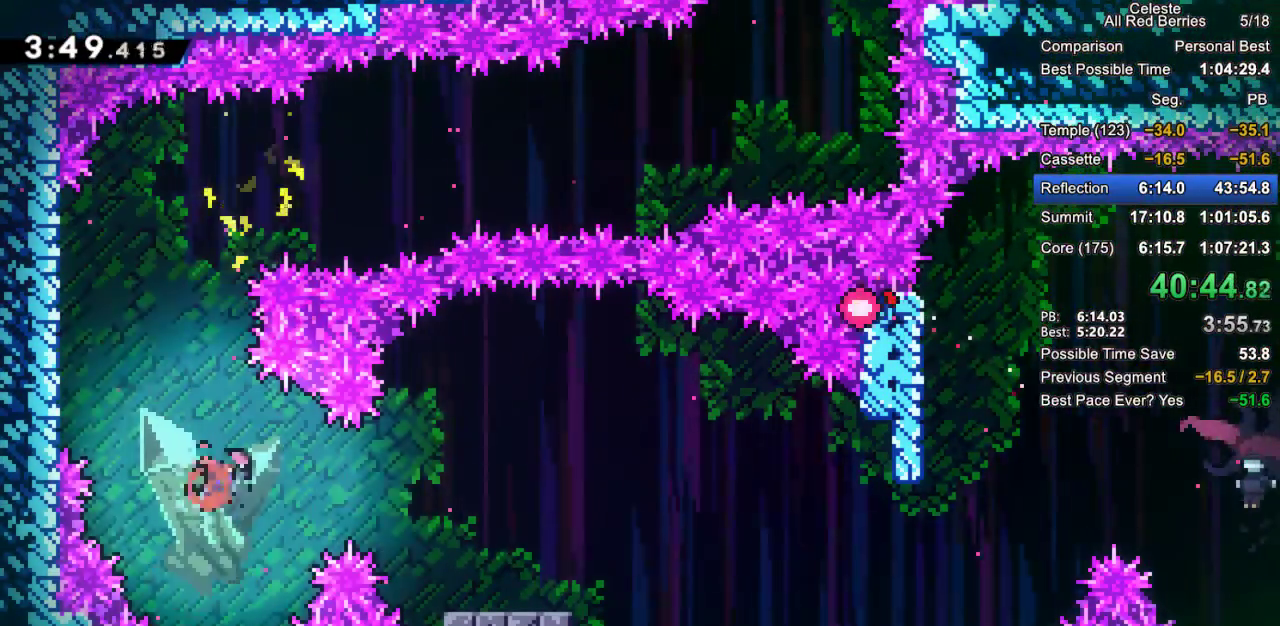
{"keys": ["down", "grab", "right"], "events": [[100, "dash", "up"], [233, "right", "up"], [417, "right", "down"], [467, "down", "down"]]}
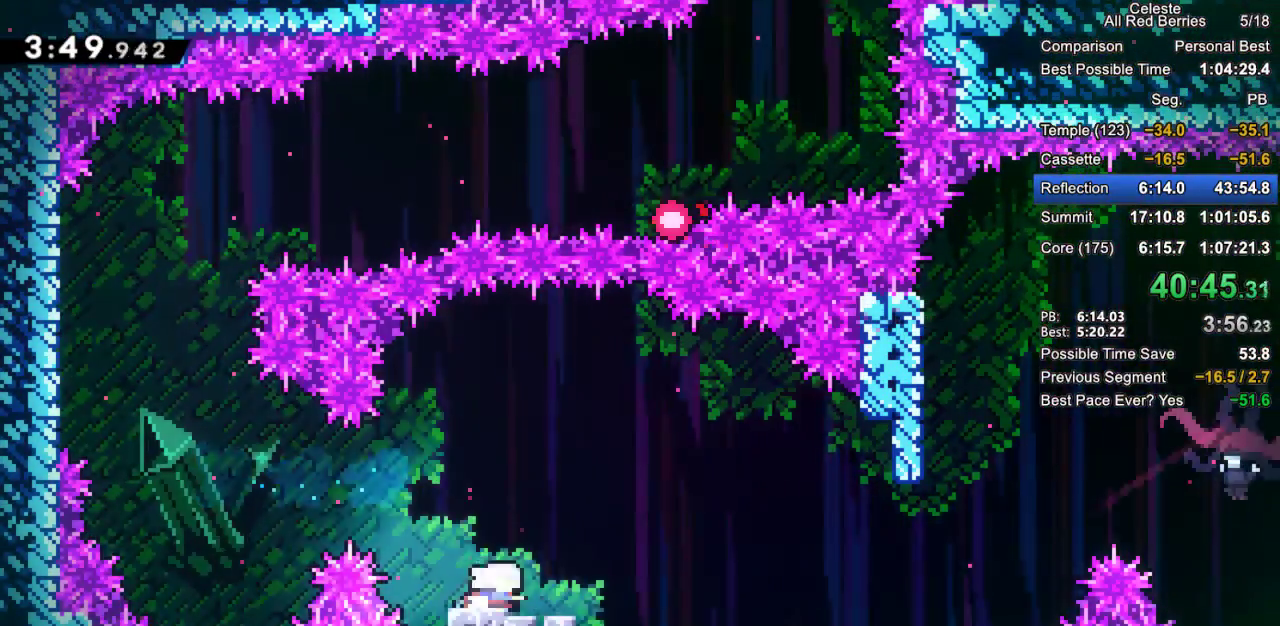
{"keys": ["grab", "jump2", "right"], "events": [[17, "dash", "down"], [117, "dash", "up"], [150, "down", "up"], [200, "jump2", "down"]]}
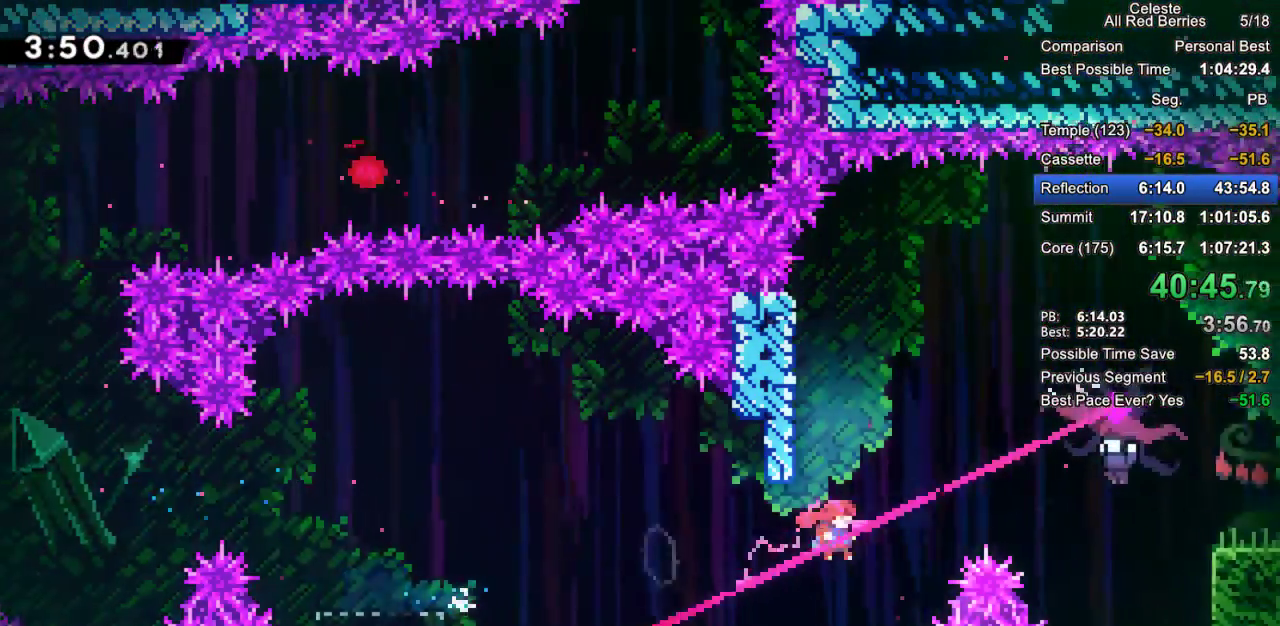
{"keys": ["grab", "right"], "events": [[33, "up", "down"], [83, "dash", "down"], [83, "jump2", "up"], [317, "dash", "up"], [317, "up", "up"]]}
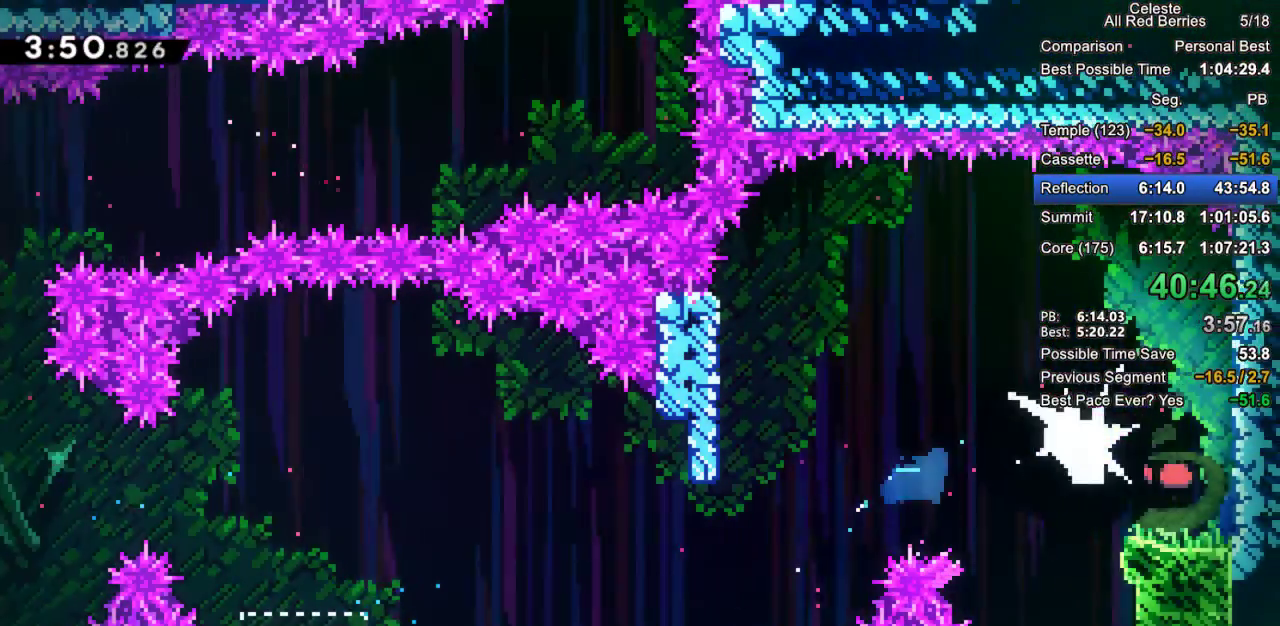
{"keys": ["demo", "grab", "right"], "events": [[417, "demo", "down"]]}
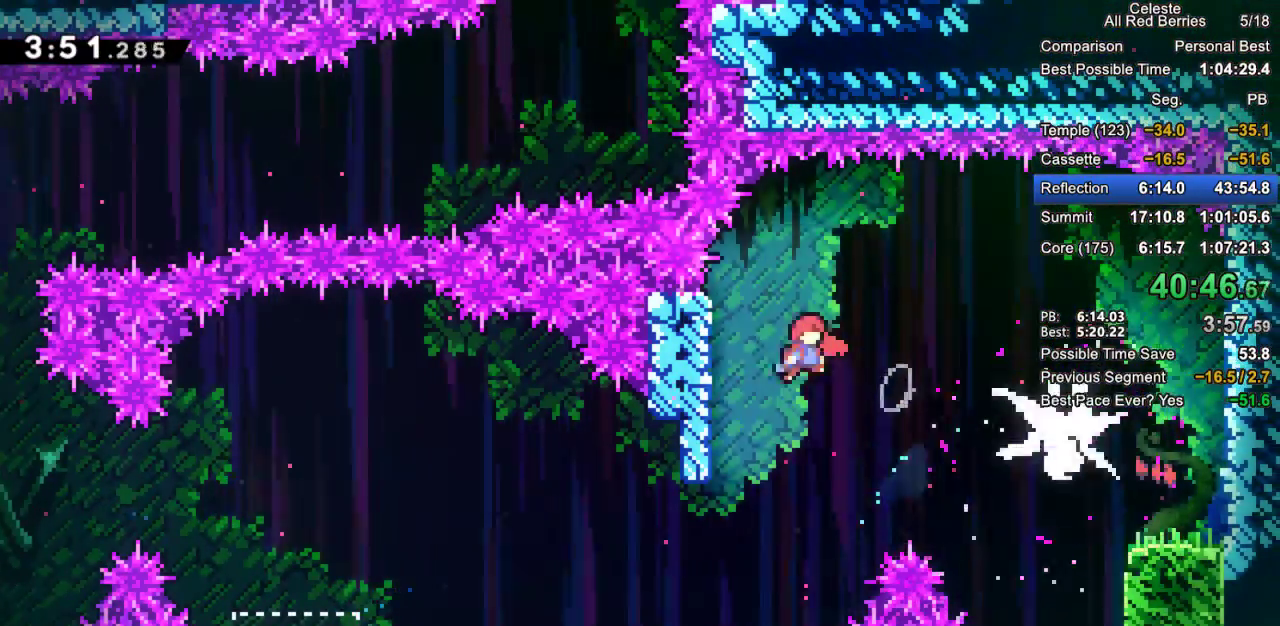
{"keys": ["demo", "grab", "right"], "events": [[67, "demo", "up"], [117, "demo", "down"], [250, "demo", "up"], [350, "demo", "down"]]}
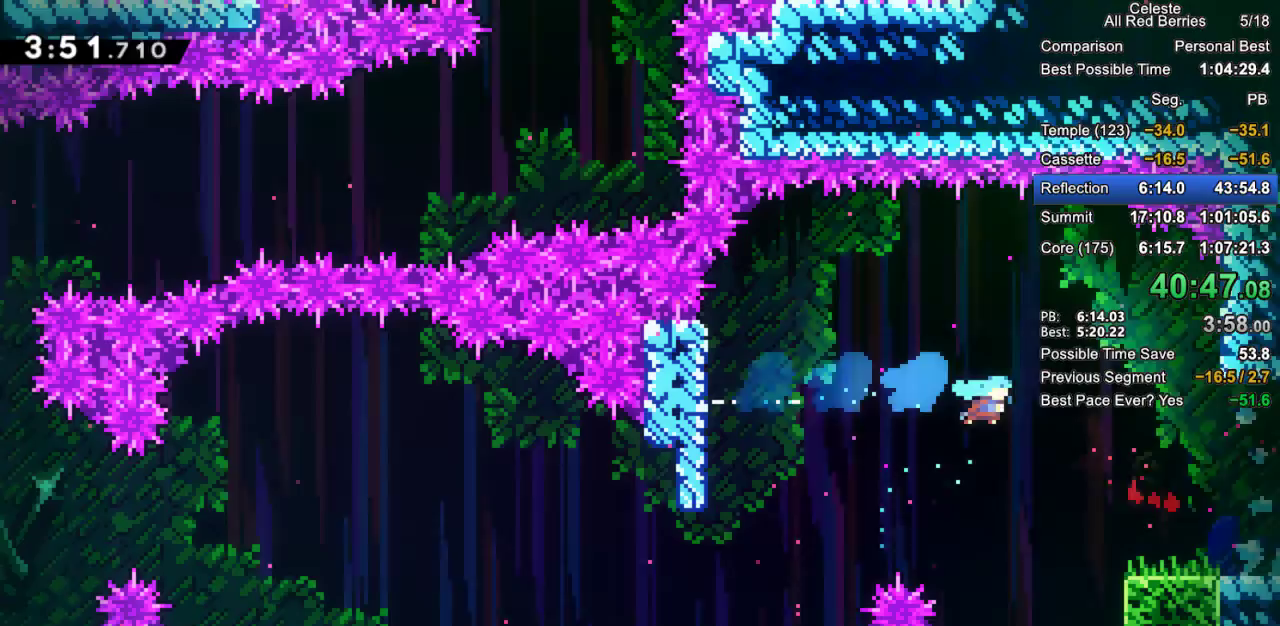
{"keys": ["grab", "jump2", "right"], "events": [[133, "demo", "up"], [317, "dash", "down"], [400, "jump2", "down"], [450, "dash", "up"]]}
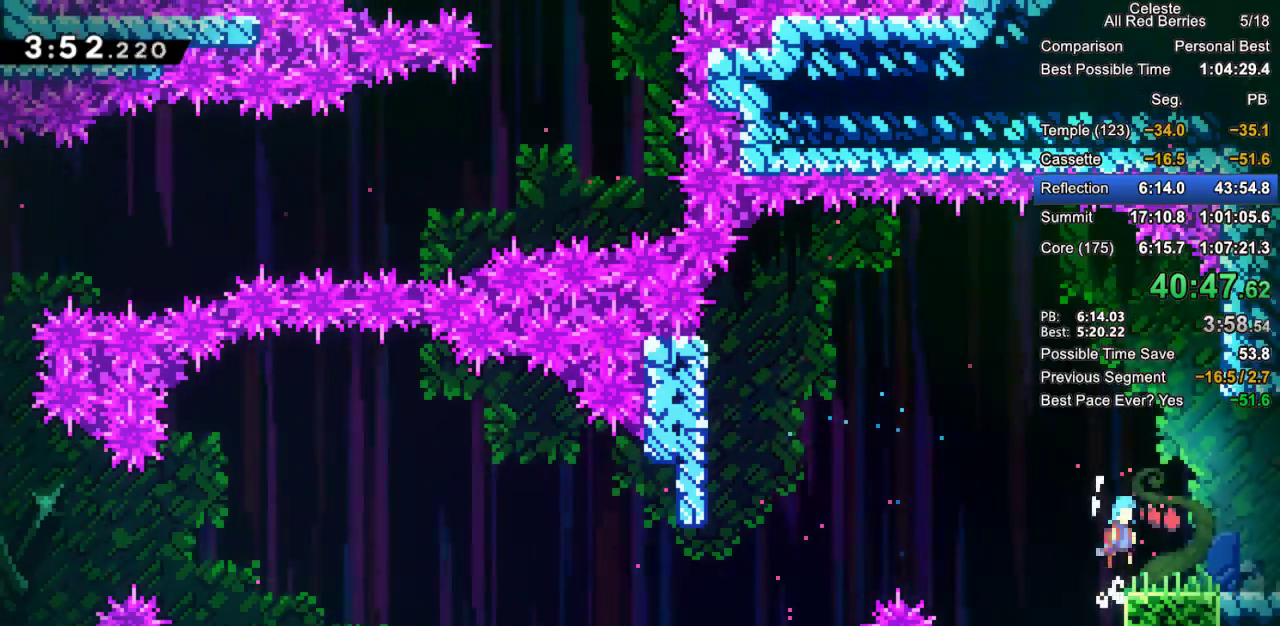
{"keys": ["grab", "jump2", "right"], "events": [[100, "jump2", "up"], [183, "right", "up"], [283, "right", "down"], [333, "dash", "down"], [417, "jump2", "down"], [467, "dash", "up"]]}